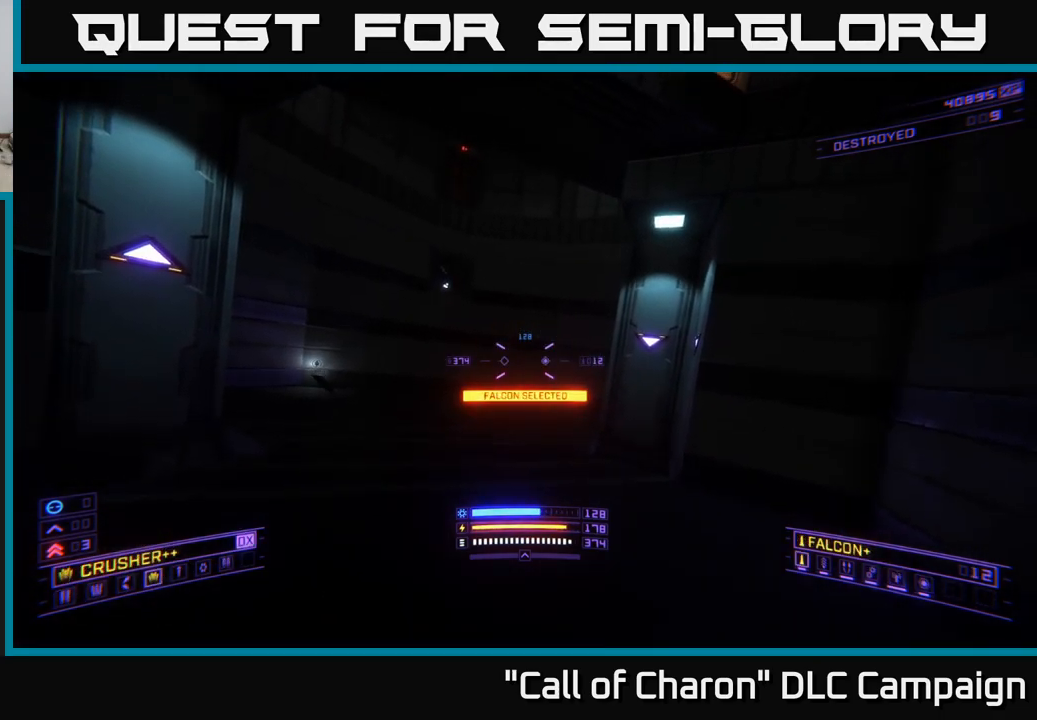
Gameplay with a controller (Xbox layout); each line is a JSON object with the inputs held at the frame after it. "events" lists button and stick changes between this image and that frame as [ms after this image, input, new state], when the widget could be followed in between.
{"buttons": ["A"], "left_stick": "right", "right_stick": "up", "events": [[150, "right_stick", "center"], [317, "right_stick", "up"], [433, "left_stick", "right"]]}
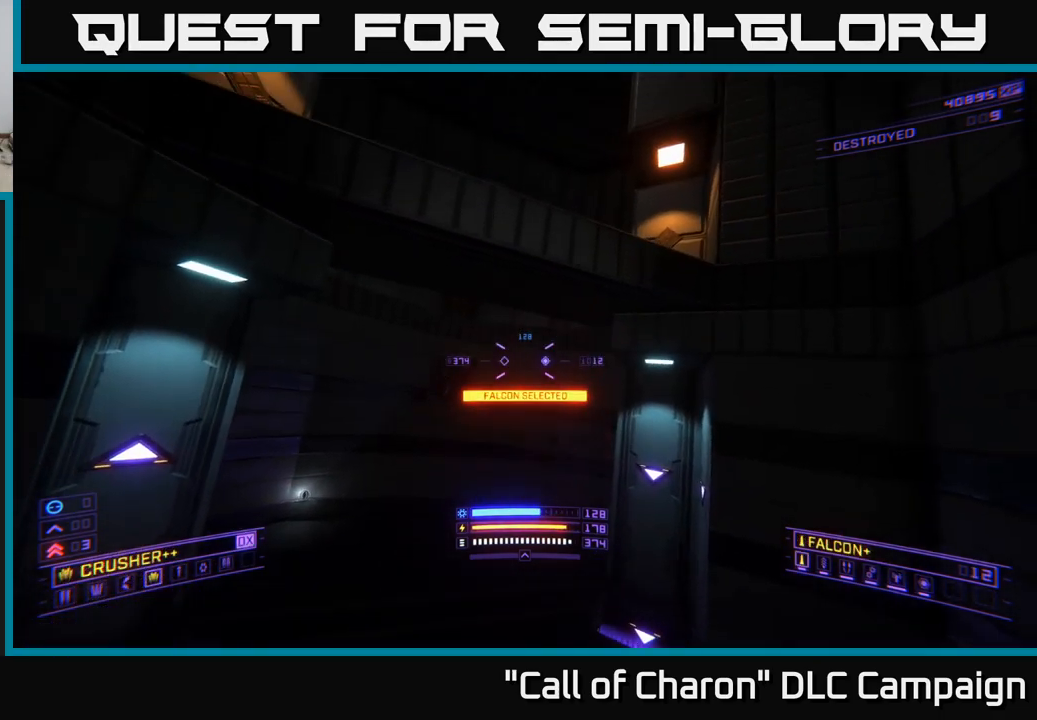
{"buttons": ["L1"], "left_stick": "up", "right_stick": "down", "events": [[83, "left_stick", "up-right"], [183, "right_stick", "center"], [250, "A", "up"], [300, "left_stick", "up"], [383, "L1", "down"], [450, "right_stick", "down"]]}
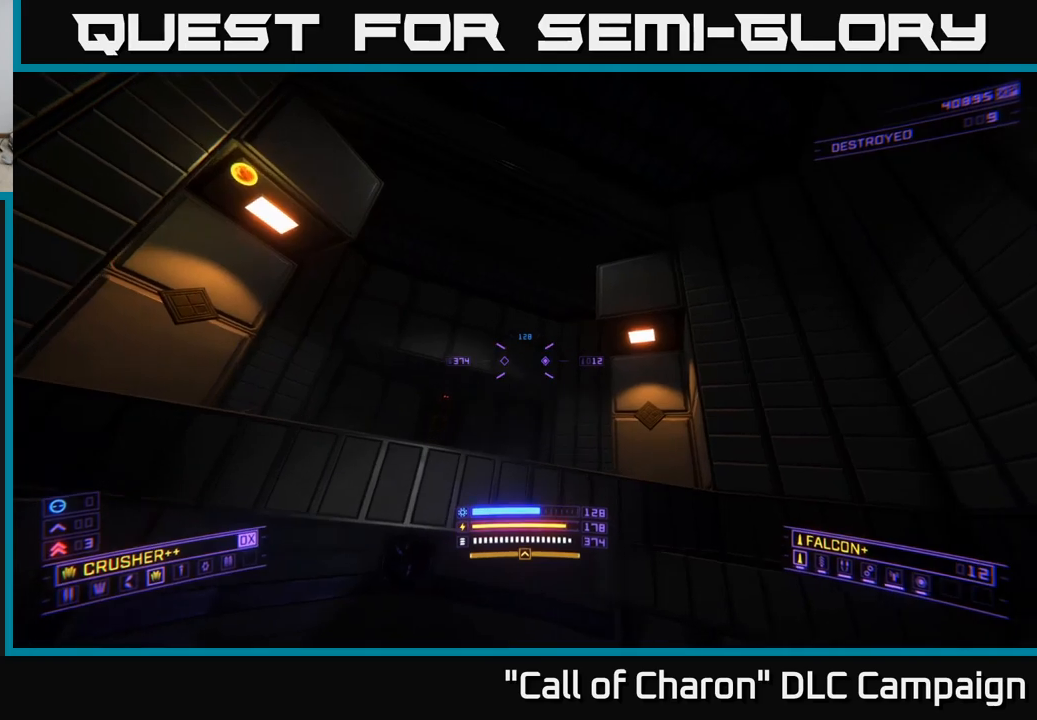
{"buttons": ["X", "L1"], "left_stick": "up-left", "right_stick": "center", "events": [[167, "right_stick", "down-left"], [350, "X", "down"], [350, "right_stick", "center"], [367, "left_stick", "up-left"]]}
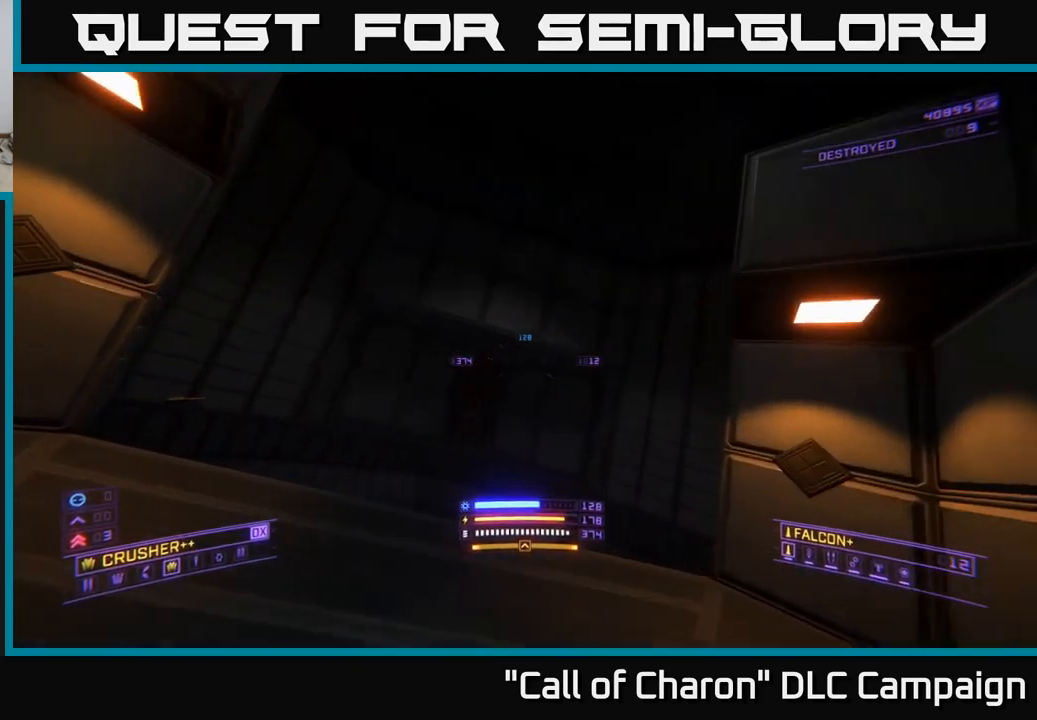
{"buttons": [], "left_stick": "up-left", "right_stick": "down-left", "events": [[100, "X", "up"], [217, "L1", "up"], [334, "R3", "down"], [384, "right_stick", "down-left"], [417, "R3", "up"]]}
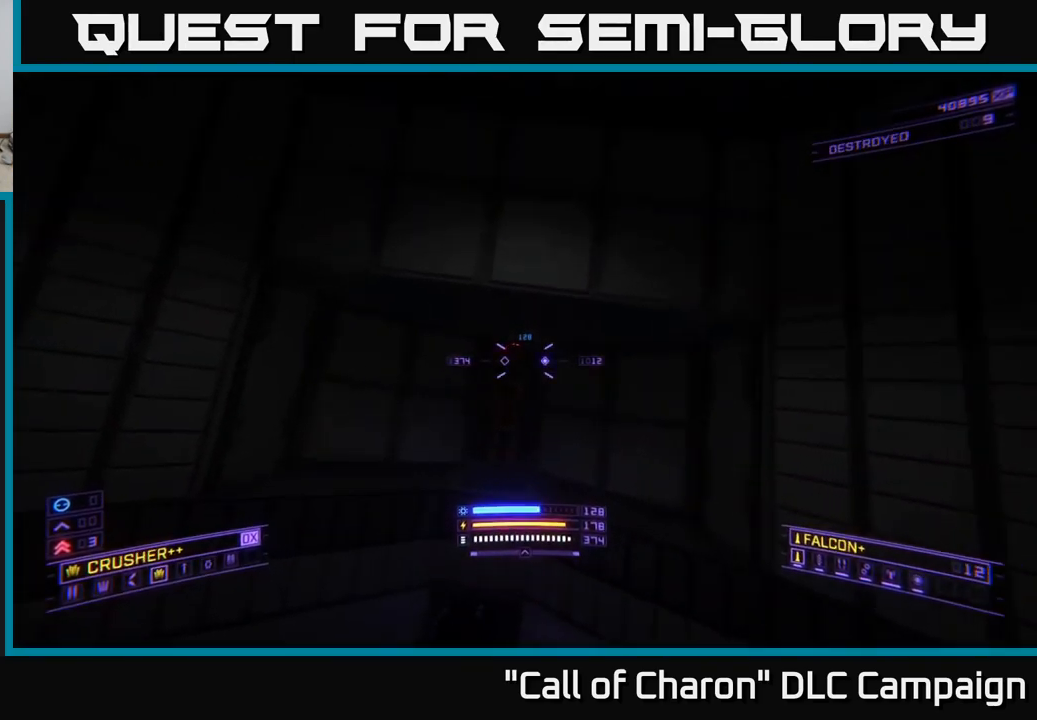
{"buttons": ["X"], "left_stick": "up-right", "right_stick": "down-right", "events": [[217, "left_stick", "center"], [467, "X", "down"], [484, "left_stick", "up-right"], [500, "right_stick", "down-right"]]}
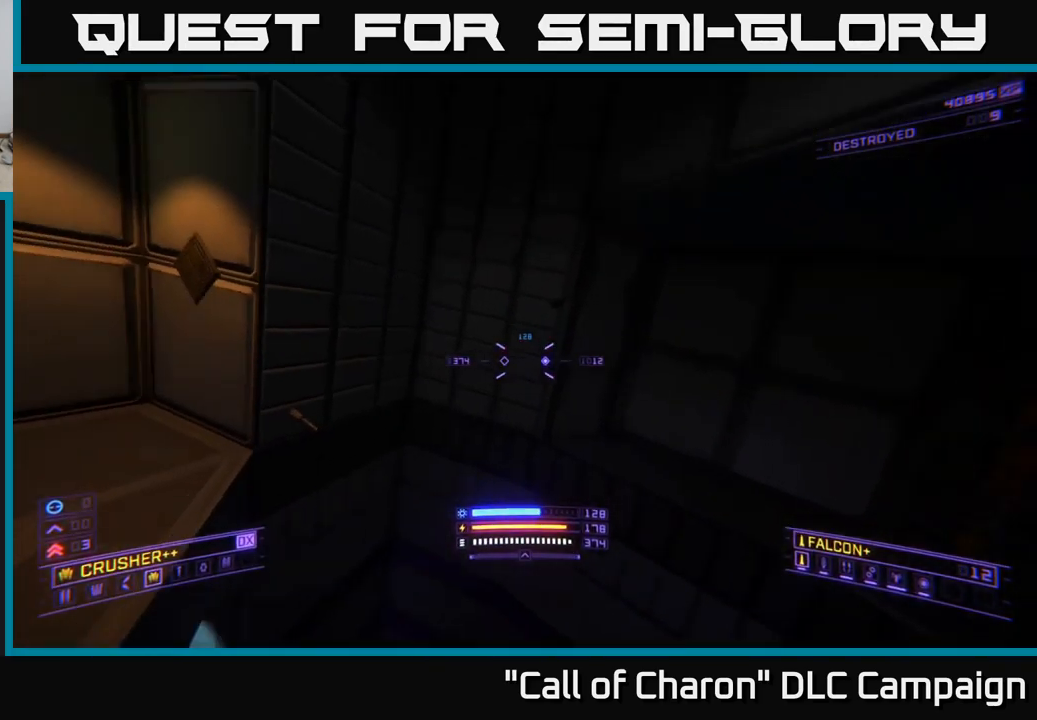
{"buttons": [], "left_stick": "up", "right_stick": "down", "events": [[267, "right_stick", "down"], [300, "left_stick", "up"], [450, "X", "up"]]}
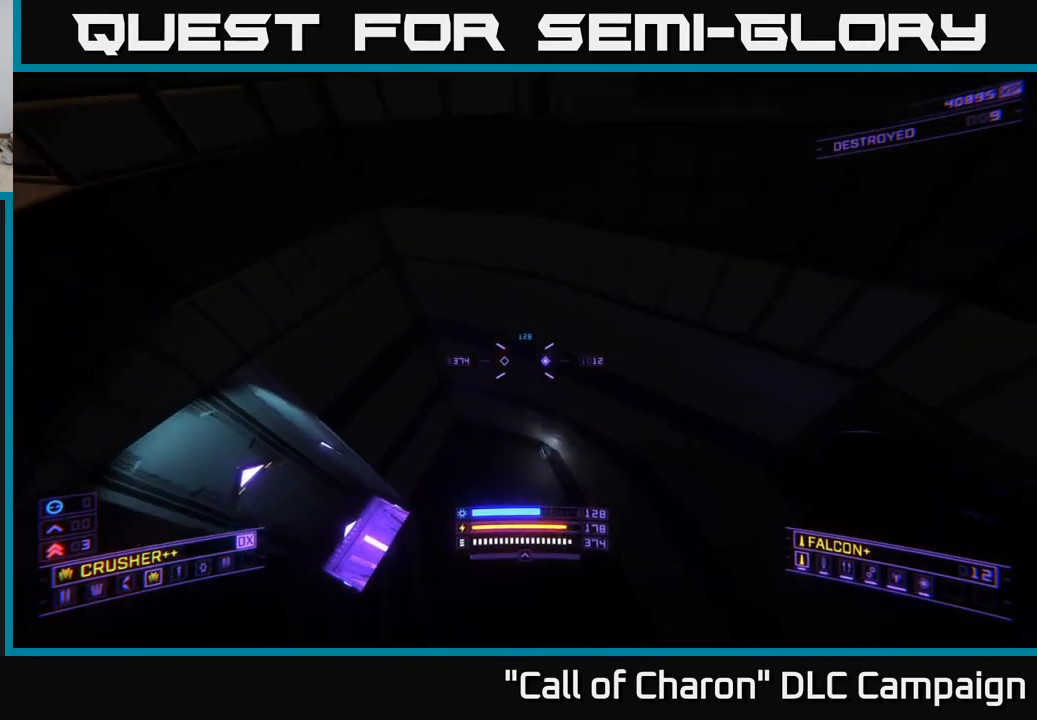
{"buttons": ["L3"], "left_stick": "up-left", "right_stick": "left", "events": [[50, "left_stick", "up-left"], [100, "L1", "down"], [284, "right_stick", "down-left"], [317, "L3", "down"], [434, "right_stick", "left"], [467, "L1", "up"]]}
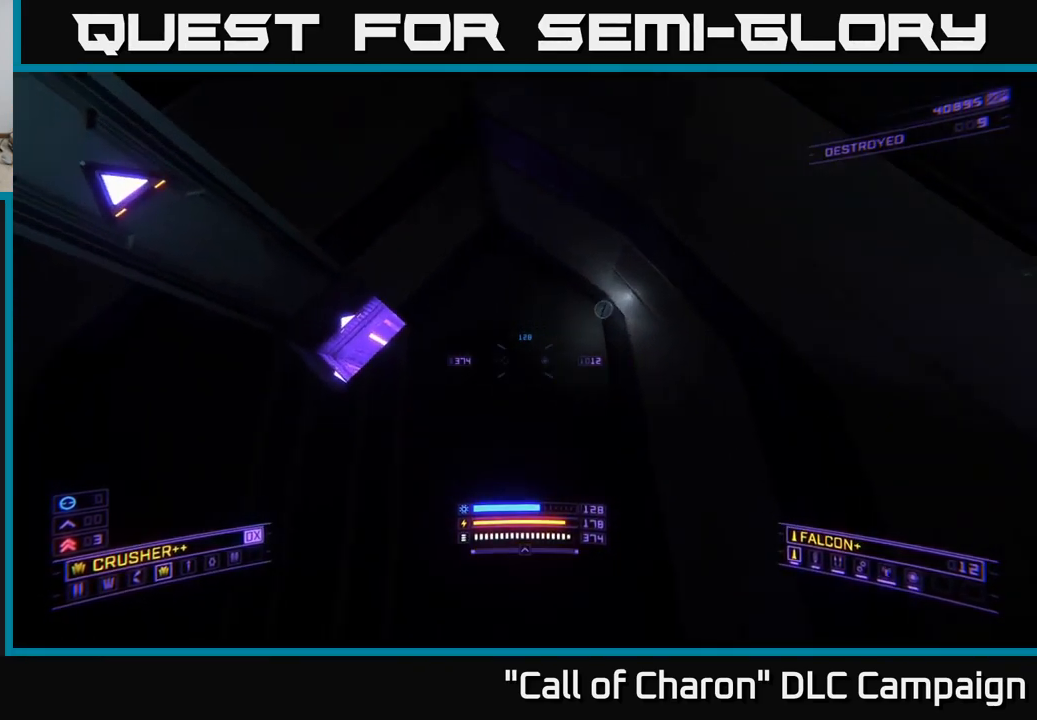
{"buttons": [], "left_stick": "up", "right_stick": "right", "events": [[200, "right_stick", "up"], [250, "right_stick", "up-right"], [284, "L3", "up"], [384, "left_stick", "up"], [450, "right_stick", "right"]]}
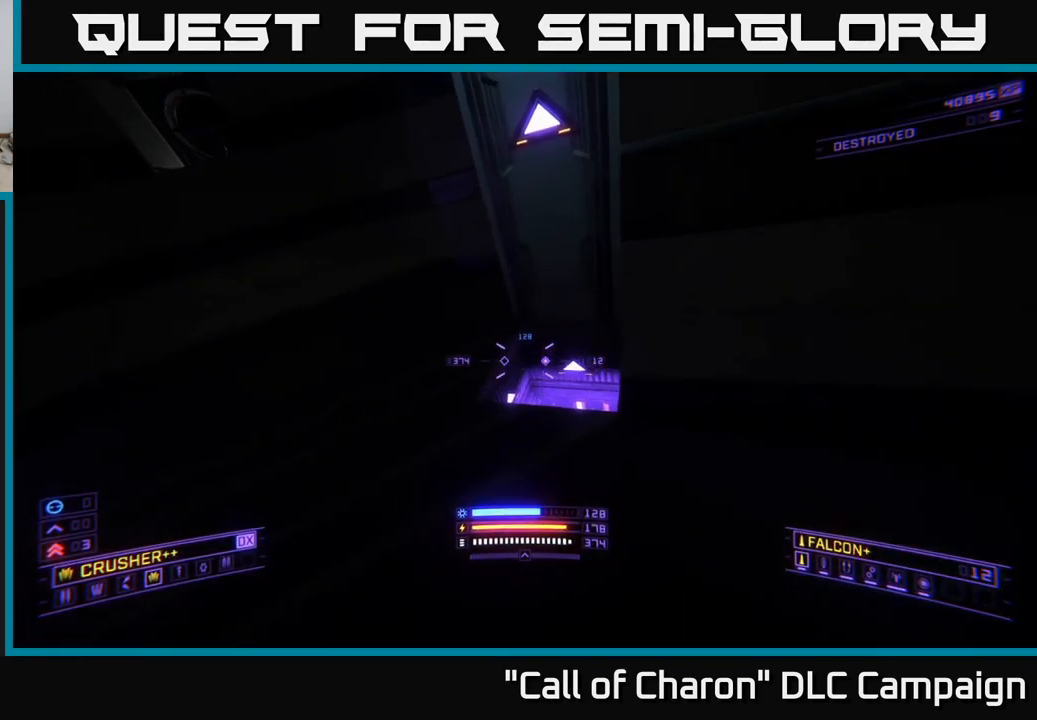
{"buttons": [], "left_stick": "up-right", "right_stick": "down", "events": [[50, "A", "down"], [50, "right_stick", "down-right"], [100, "left_stick", "up-left"], [184, "right_stick", "down"], [400, "A", "up"], [484, "left_stick", "up-right"]]}
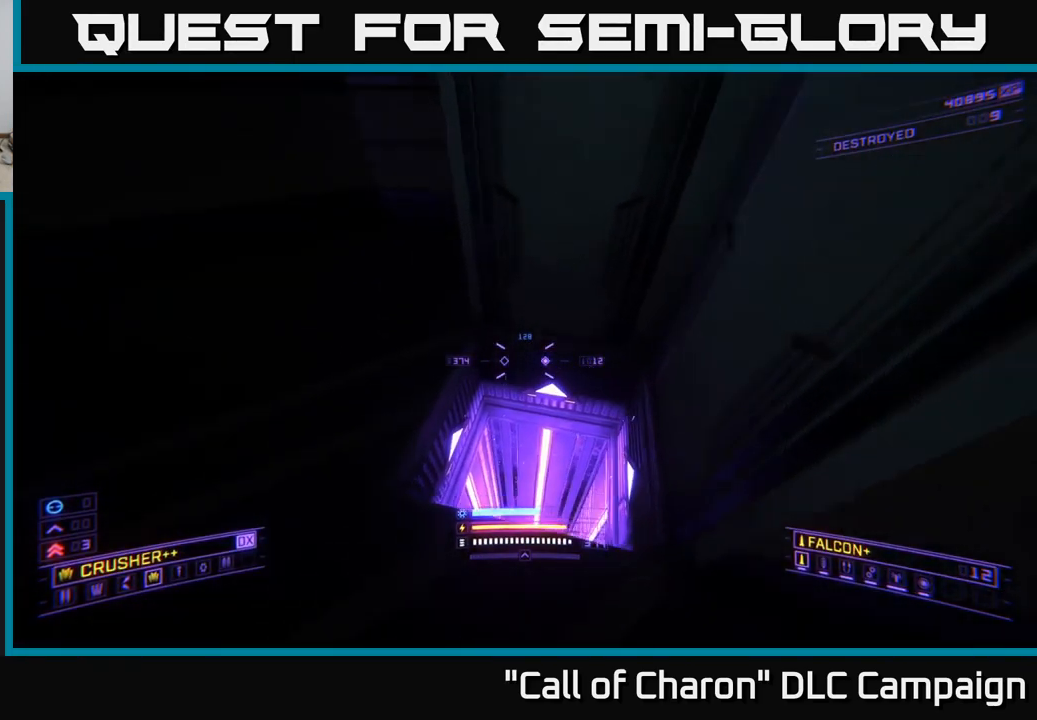
{"buttons": [], "left_stick": "center", "right_stick": "down-left", "events": [[134, "right_stick", "center"], [167, "left_stick", "center"], [300, "right_stick", "down"], [350, "right_stick", "down-left"]]}
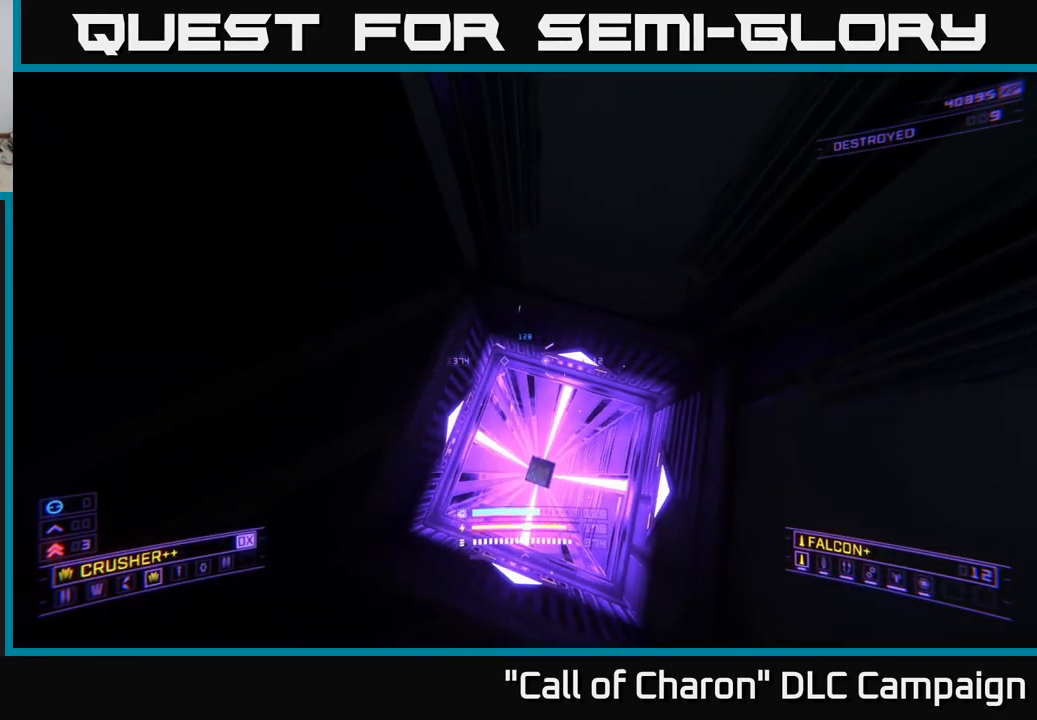
{"buttons": ["L3"], "left_stick": "center", "right_stick": "left", "events": [[34, "right_stick", "left"], [184, "L3", "down"]]}
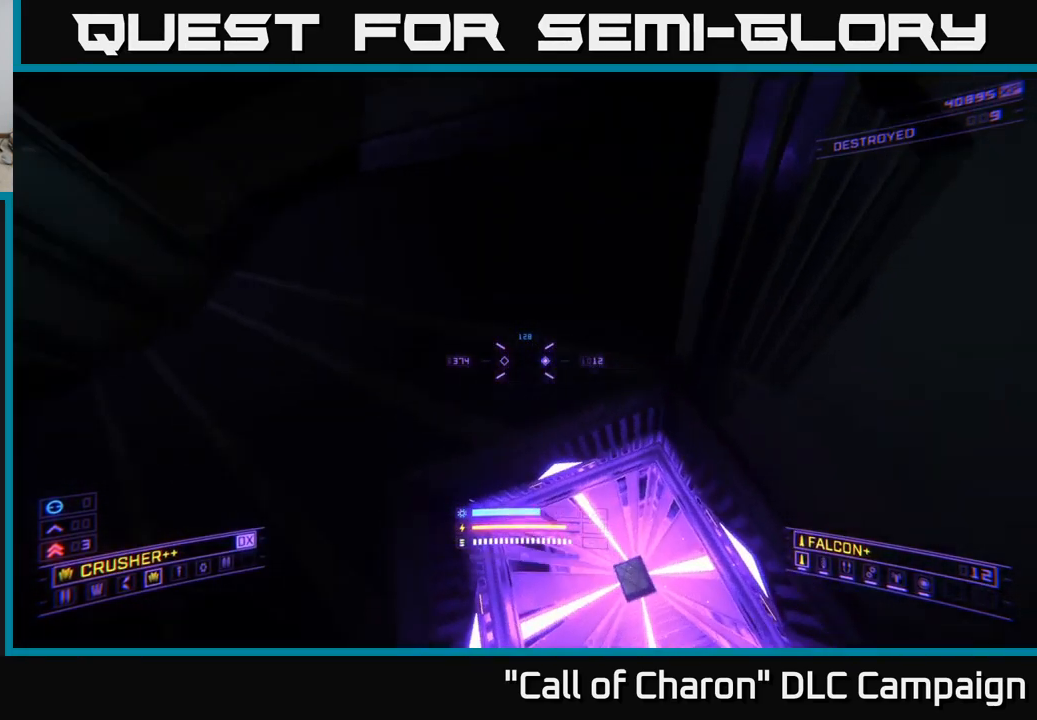
{"buttons": ["A"], "left_stick": "up", "right_stick": "center", "events": [[117, "right_stick", "up-left"], [184, "L3", "up"], [217, "left_stick", "up"], [350, "A", "down"], [384, "right_stick", "center"]]}
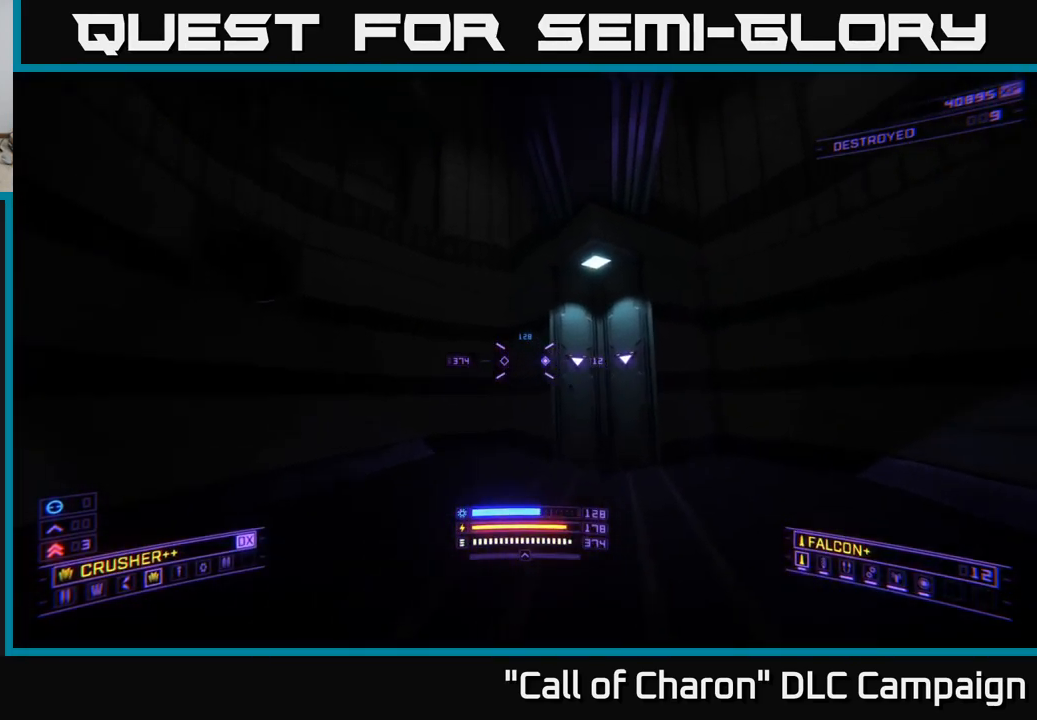
{"buttons": ["L1"], "left_stick": "up", "right_stick": "down", "events": [[66, "A", "up"], [66, "right_stick", "down-right"], [150, "L1", "down"], [400, "right_stick", "down"]]}
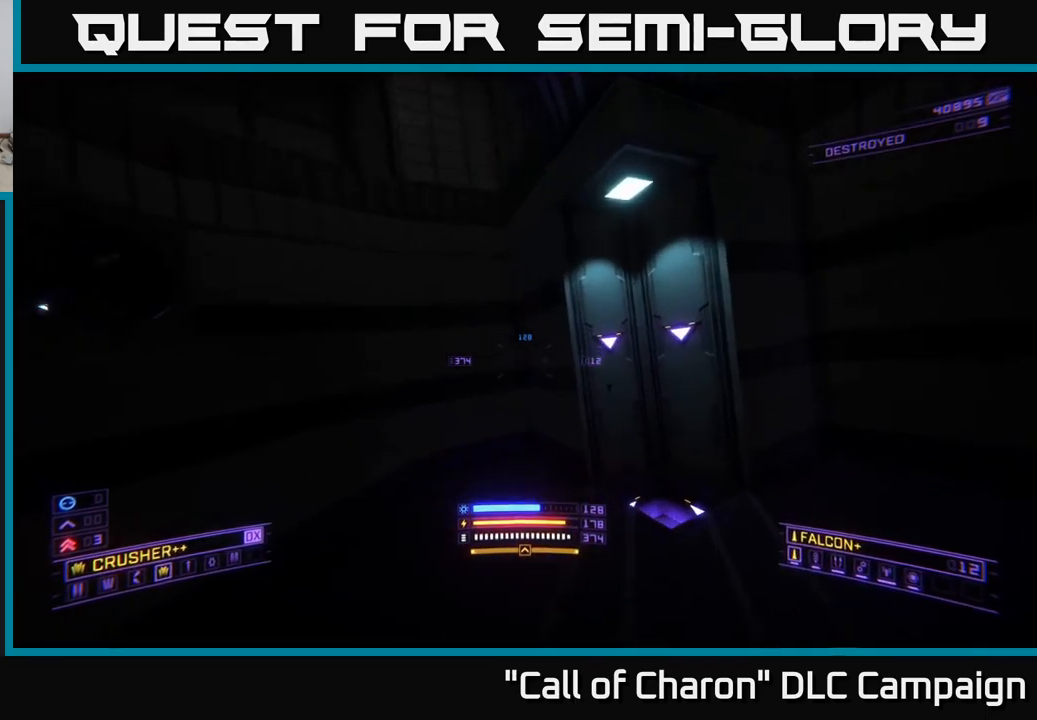
{"buttons": [], "left_stick": "up-right", "right_stick": "center", "events": [[117, "left_stick", "up-right"], [250, "L1", "up"], [484, "right_stick", "center"]]}
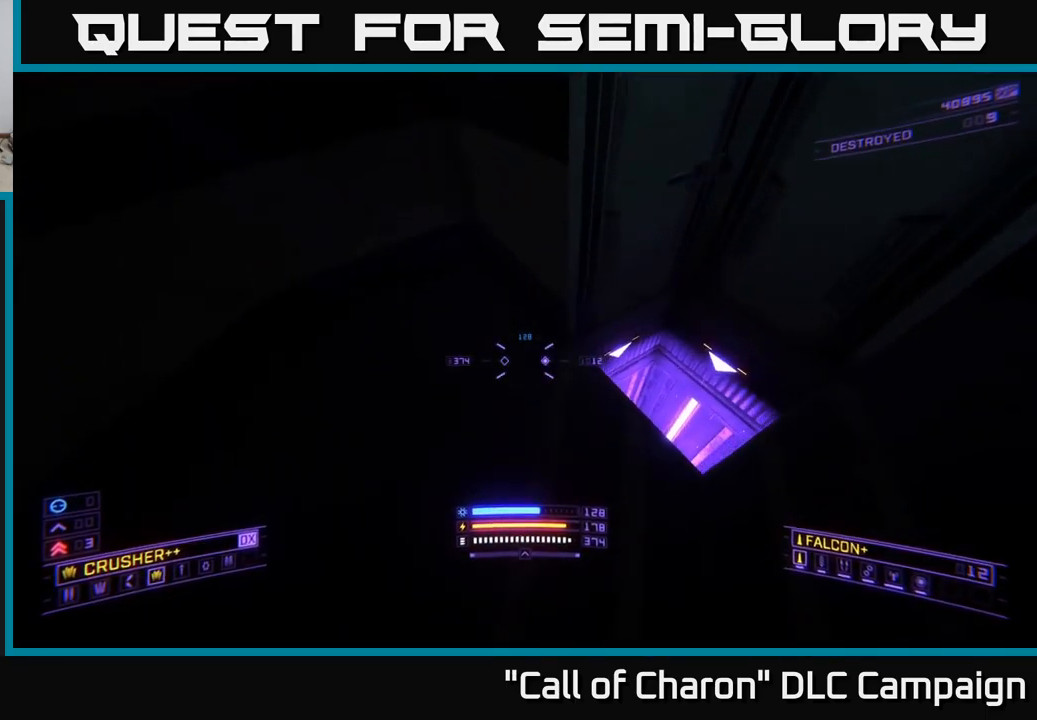
{"buttons": ["X", "L3"], "left_stick": "center", "right_stick": "down-left", "events": [[67, "right_stick", "down"], [200, "right_stick", "down-left"], [350, "X", "down"], [417, "L3", "down"], [450, "left_stick", "center"]]}
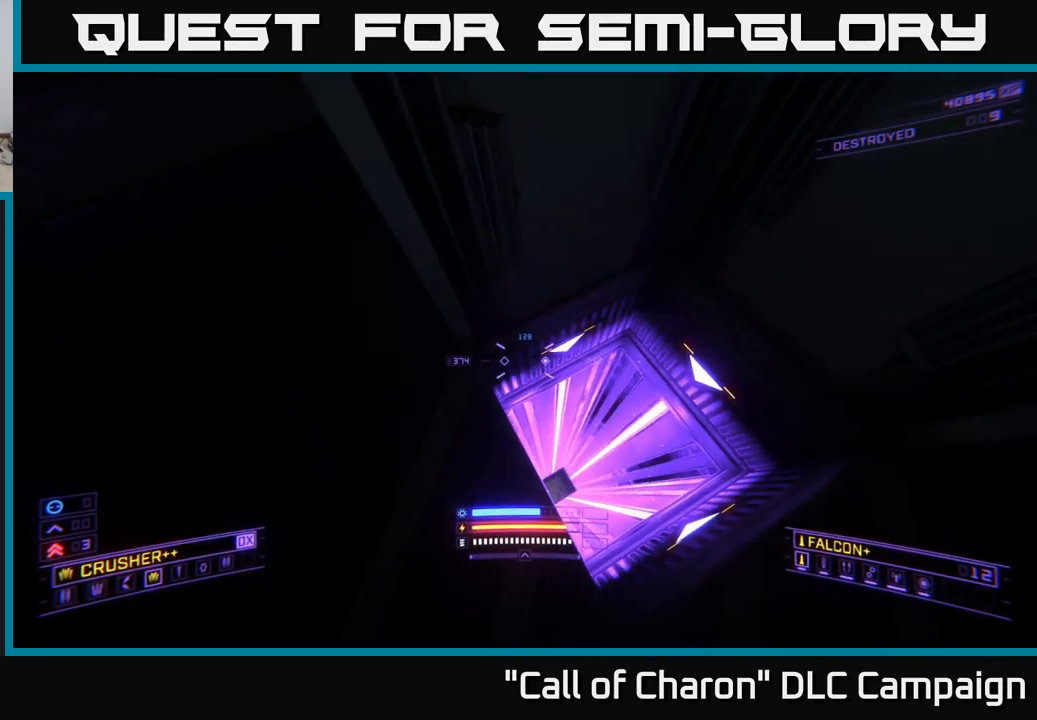
{"buttons": [], "left_stick": "up-left", "right_stick": "center", "events": [[34, "left_stick", "up-right"], [84, "X", "up"], [84, "right_stick", "down"], [100, "L3", "up"], [117, "left_stick", "up"], [334, "right_stick", "down-left"], [417, "left_stick", "up-left"], [467, "right_stick", "center"]]}
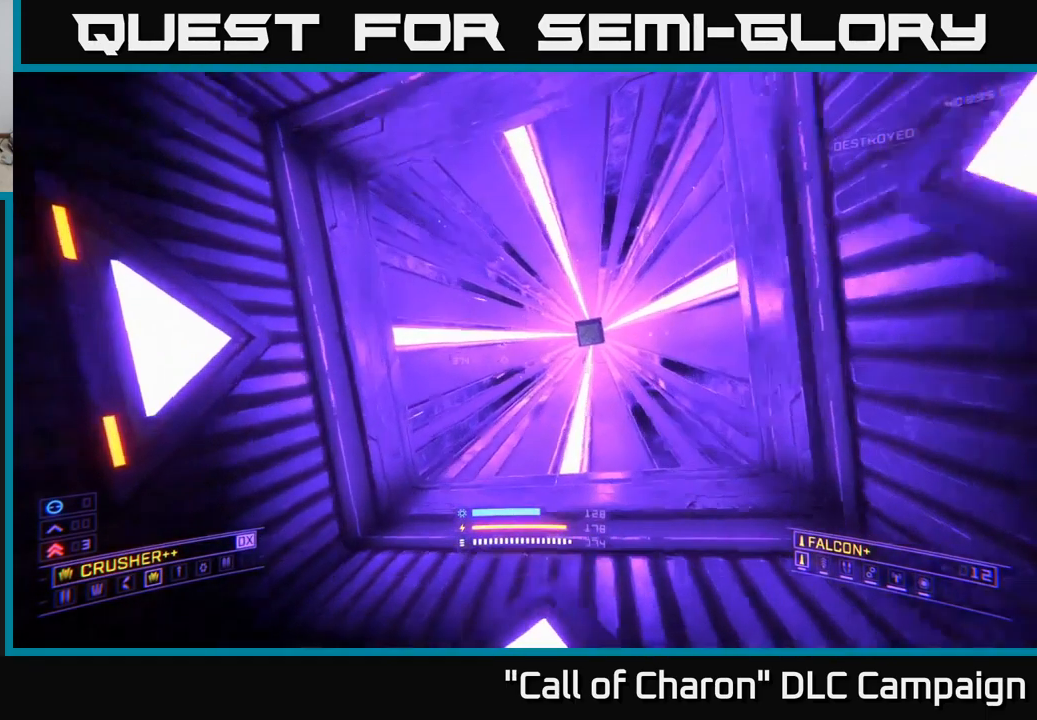
{"buttons": [], "left_stick": "center", "right_stick": "center", "events": [[34, "right_stick", "right"], [150, "right_stick", "up-right"], [200, "left_stick", "up-right"], [400, "right_stick", "center"], [500, "left_stick", "center"]]}
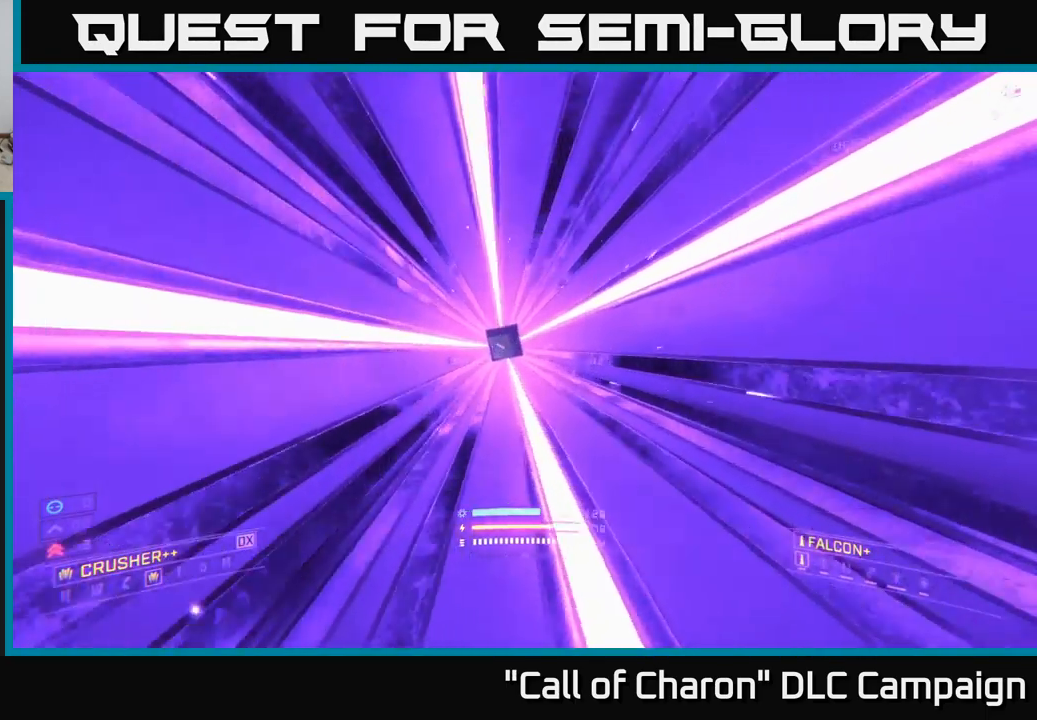
{"buttons": [], "left_stick": "center", "right_stick": "up", "events": [[134, "A", "down"], [167, "right_stick", "left"], [267, "A", "up"], [350, "right_stick", "center"], [417, "right_stick", "up"]]}
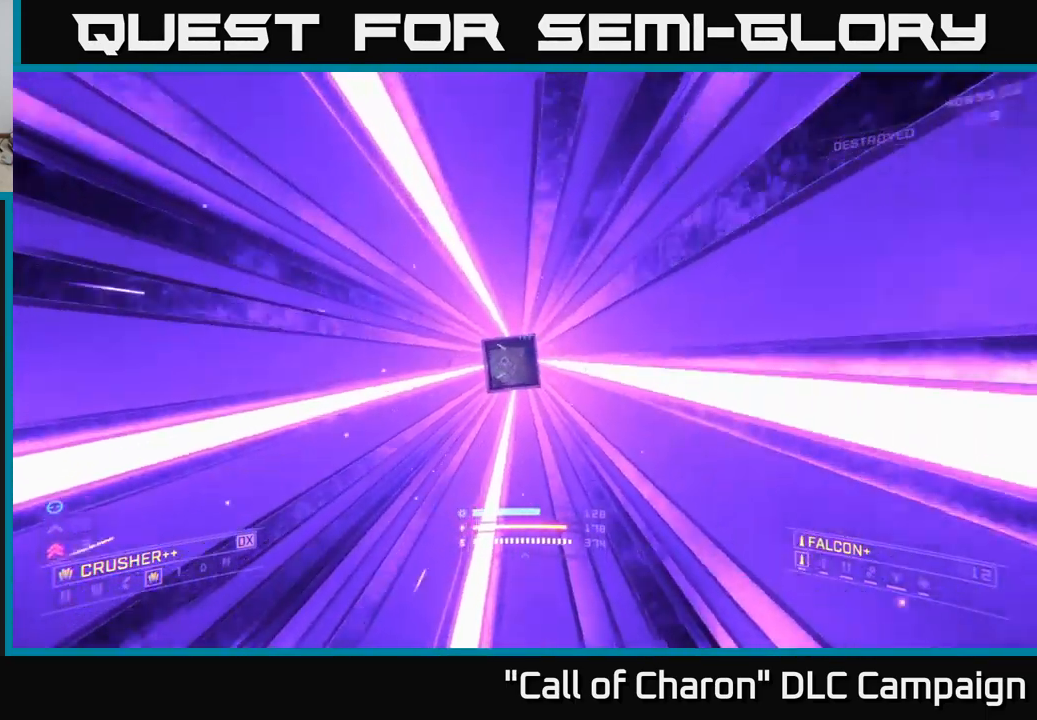
{"buttons": [], "left_stick": "center", "right_stick": "up", "events": [[50, "right_stick", "center"], [350, "right_stick", "up"]]}
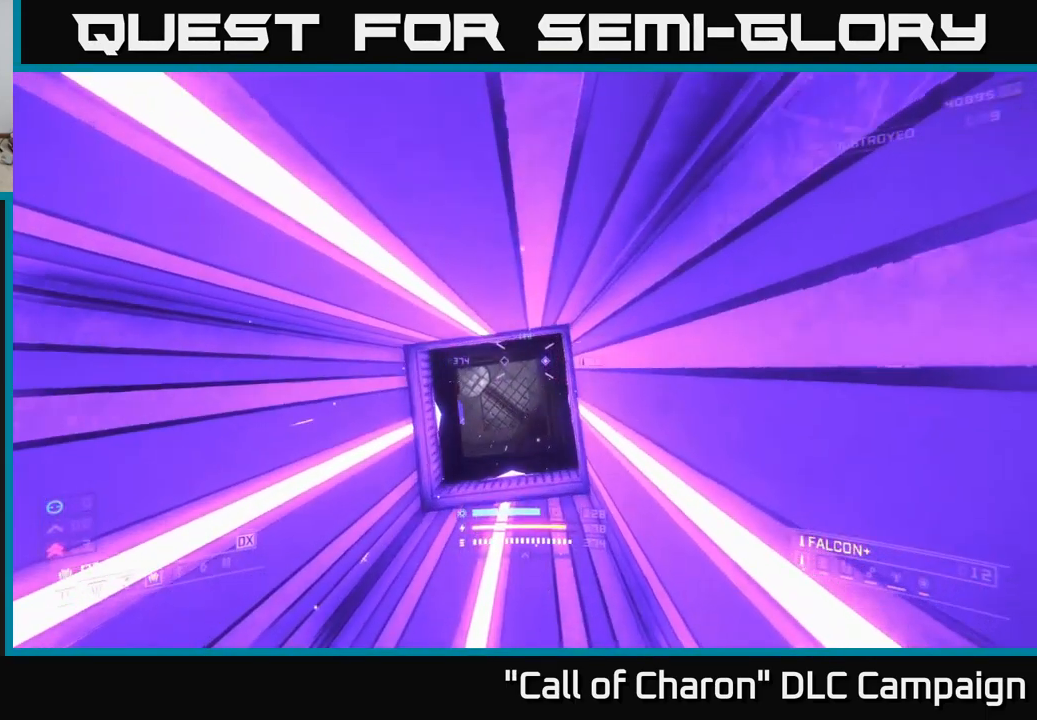
{"buttons": ["X"], "left_stick": "center", "right_stick": "up", "events": [[67, "X", "down"]]}
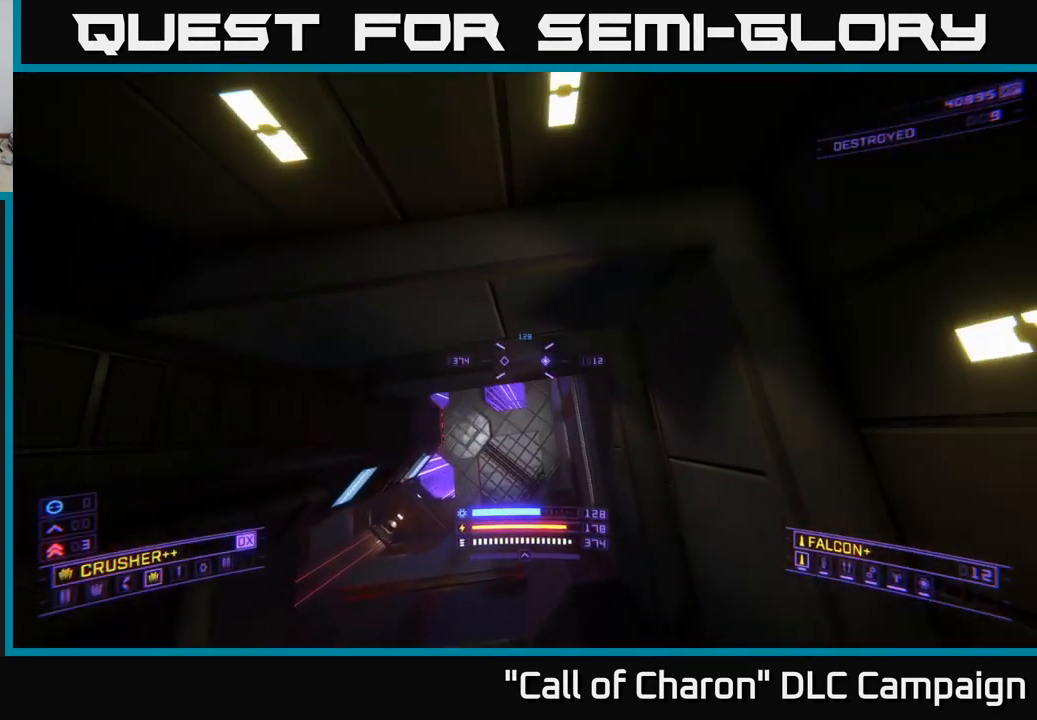
{"buttons": ["X"], "left_stick": "up", "right_stick": "up-left", "events": [[200, "left_stick", "up-right"], [267, "right_stick", "up-left"], [350, "left_stick", "up"]]}
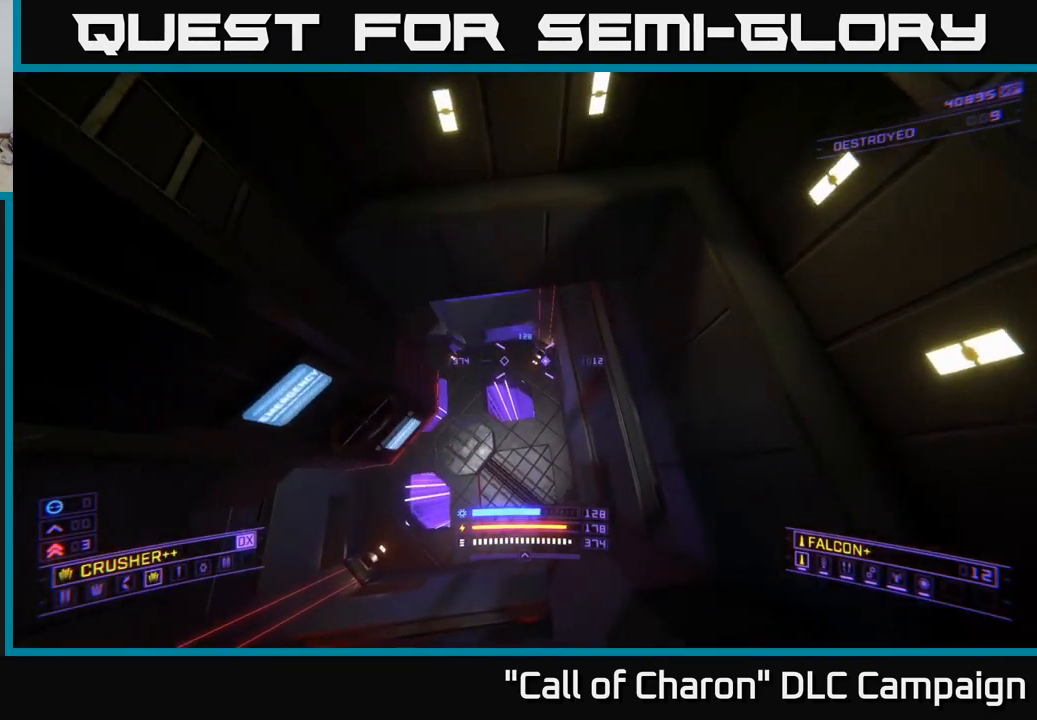
{"buttons": ["X"], "left_stick": "up", "right_stick": "up", "events": [[100, "right_stick", "up"], [200, "left_stick", "up-right"], [300, "left_stick", "up"]]}
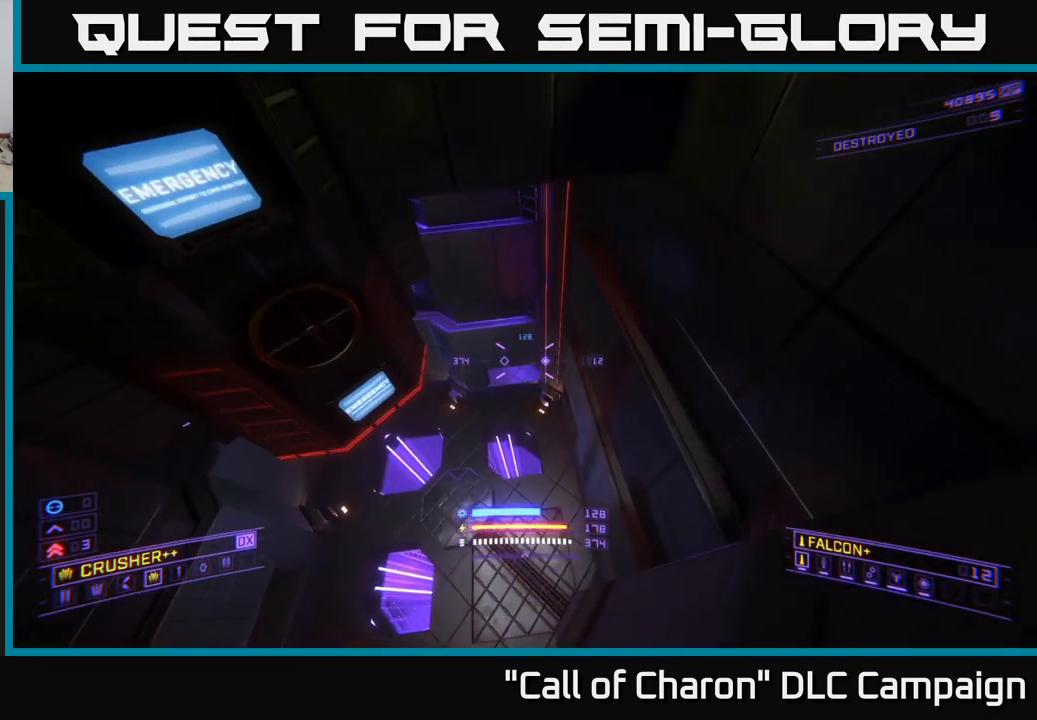
{"buttons": ["L1"], "left_stick": "up", "right_stick": "up-left", "events": [[151, "right_stick", "up-left"], [201, "L1", "down"], [217, "X", "up"]]}
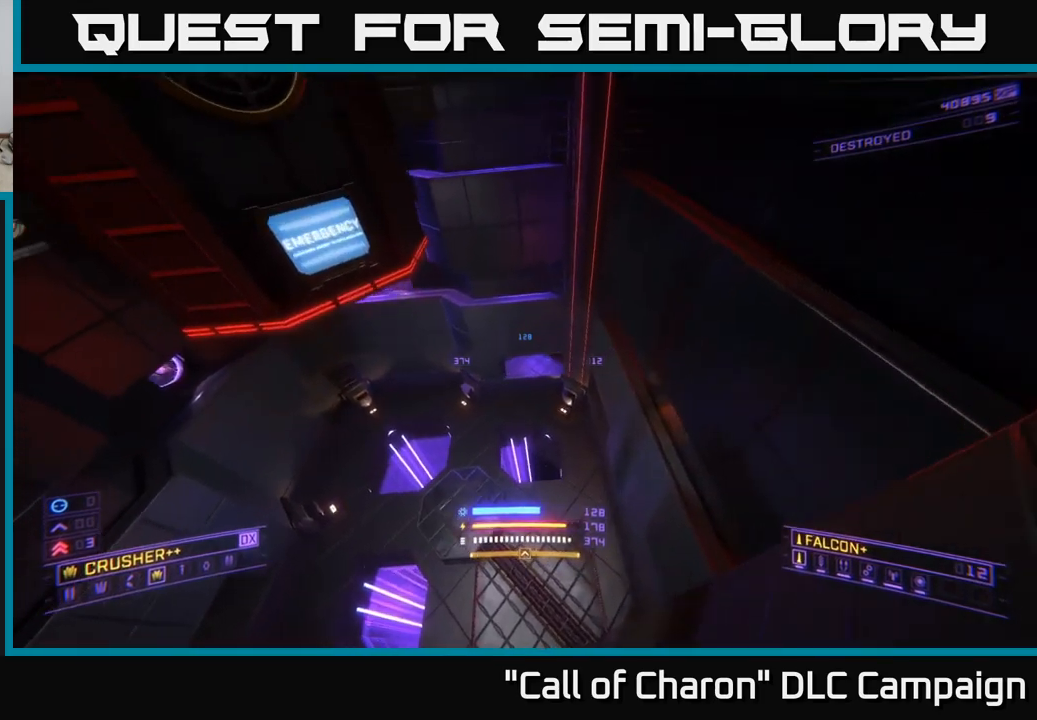
{"buttons": ["L3"], "left_stick": "right", "right_stick": "left", "events": [[283, "left_stick", "up-right"], [300, "right_stick", "left"], [317, "L1", "up"], [383, "left_stick", "right"], [400, "L3", "down"]]}
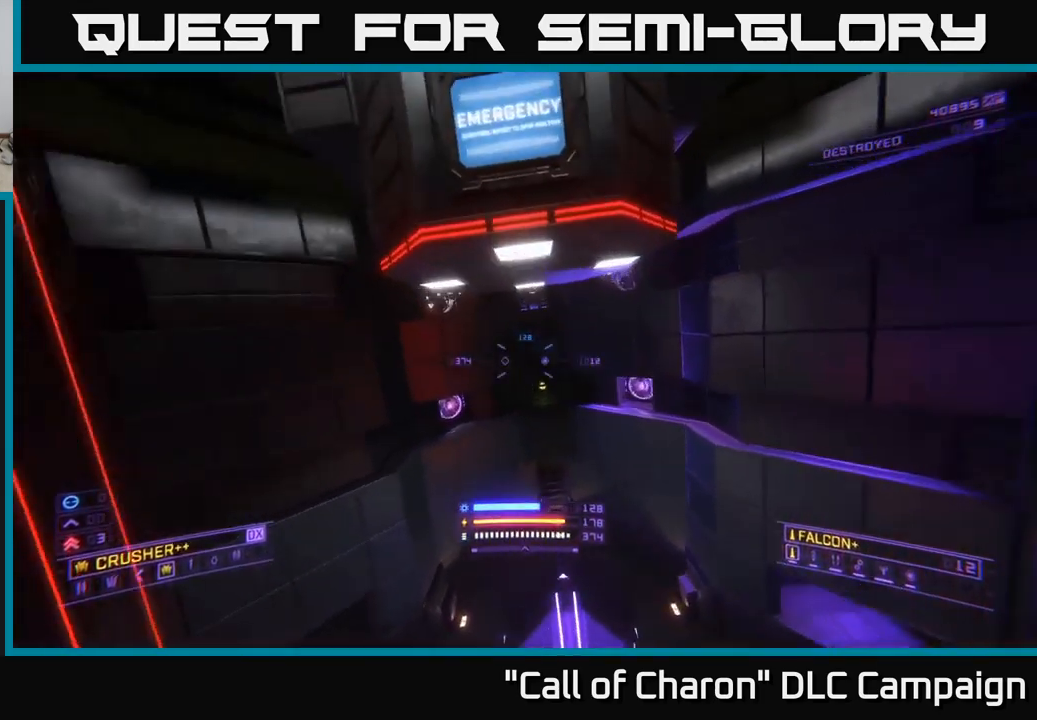
{"buttons": [], "left_stick": "center", "right_stick": "up-right", "events": [[17, "L3", "up"], [83, "left_stick", "up-right"], [117, "right_stick", "center"], [217, "left_stick", "center"], [350, "A", "down"], [433, "A", "up"], [500, "right_stick", "up-right"]]}
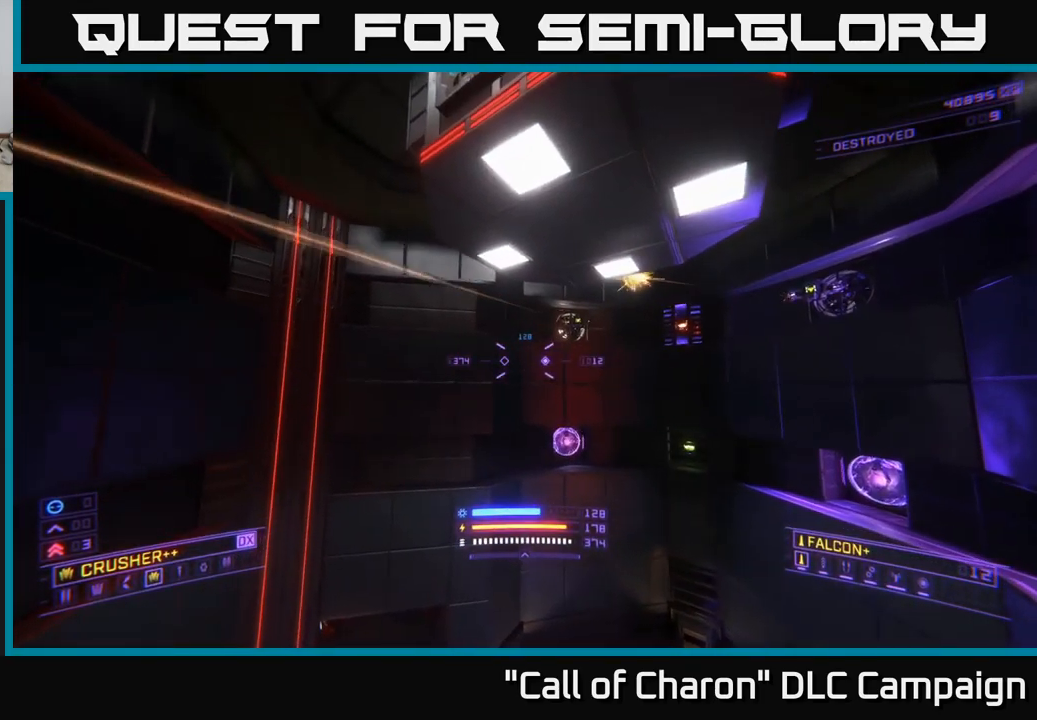
{"buttons": ["X", "R2"], "left_stick": "up", "right_stick": "center", "events": [[33, "X", "down"], [67, "left_stick", "up-right"], [150, "right_stick", "up"], [350, "left_stick", "up"], [467, "right_stick", "center"], [500, "R2", "down"]]}
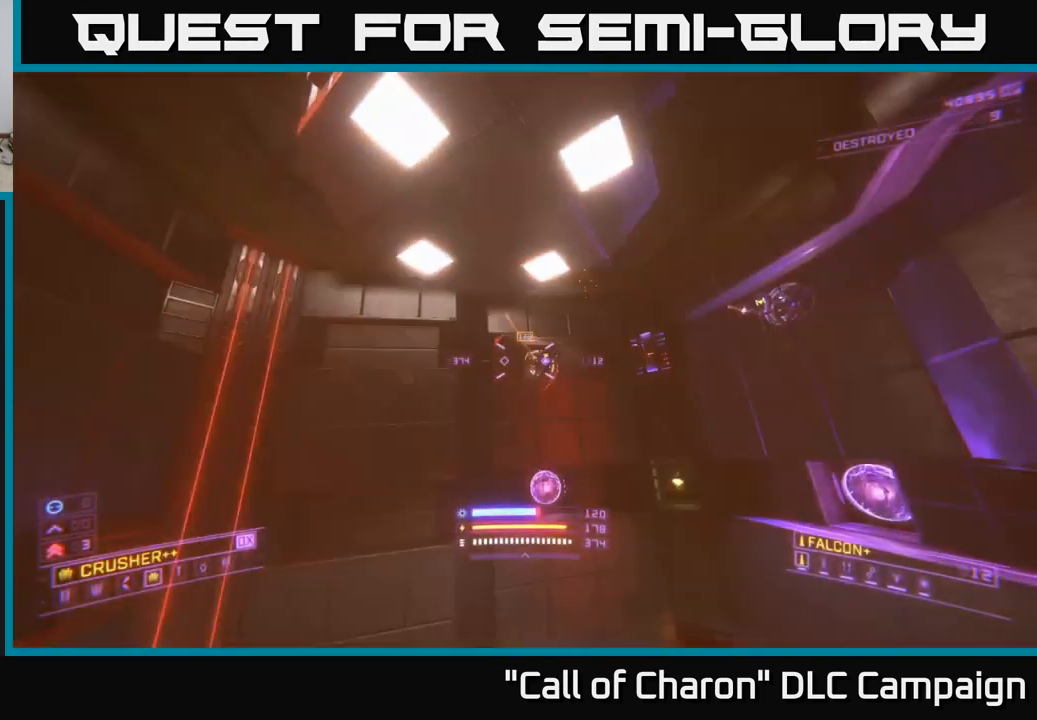
{"buttons": ["X"], "left_stick": "up", "right_stick": "center", "events": [[83, "R2", "up"], [167, "left_stick", "up-right"], [283, "left_stick", "up"], [417, "right_stick", "down"], [500, "right_stick", "center"]]}
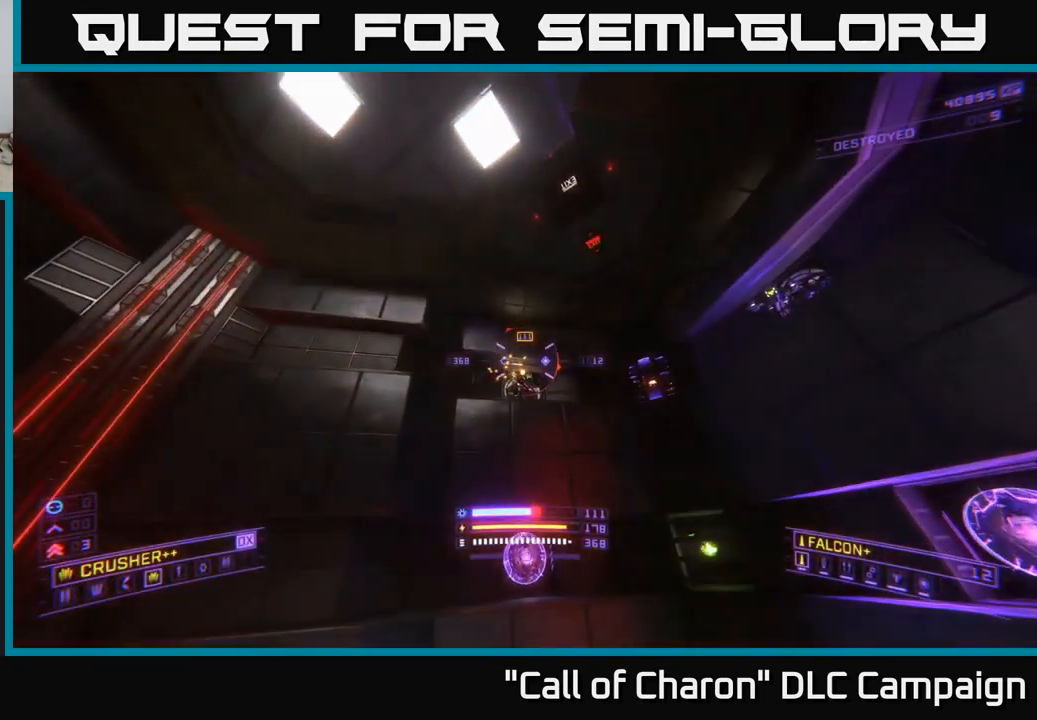
{"buttons": ["A"], "left_stick": "up", "right_stick": "center", "events": [[17, "R2", "down"], [33, "X", "up"], [100, "A", "down"], [100, "R2", "up"], [217, "left_stick", "up-right"], [283, "right_stick", "up-right"], [417, "left_stick", "up"], [417, "right_stick", "center"]]}